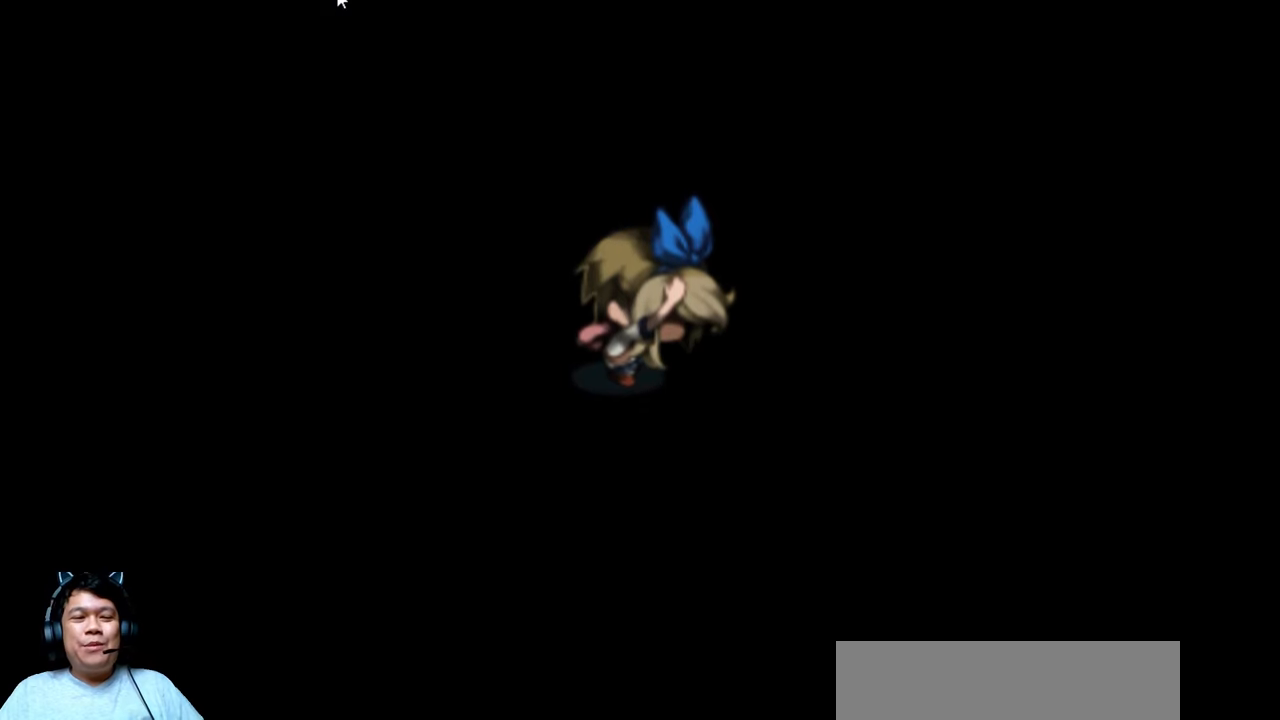
Gameplay with keyboard; each line is a JSON object with the keys held at the frame after it. "events" lists presses ("down") and releases ("up") of "b", "c", "down", "e", "left", "q", "r", "right", "t", "up", "v", "w", "x" and "z" between this image and that frame as [ms after this image, input, new state], when the widget could be followed in between. No other keys are recorded. Mouse input is not recorded.
{"keys": [], "events": [[200, "z", "down"], [300, "z", "up"]]}
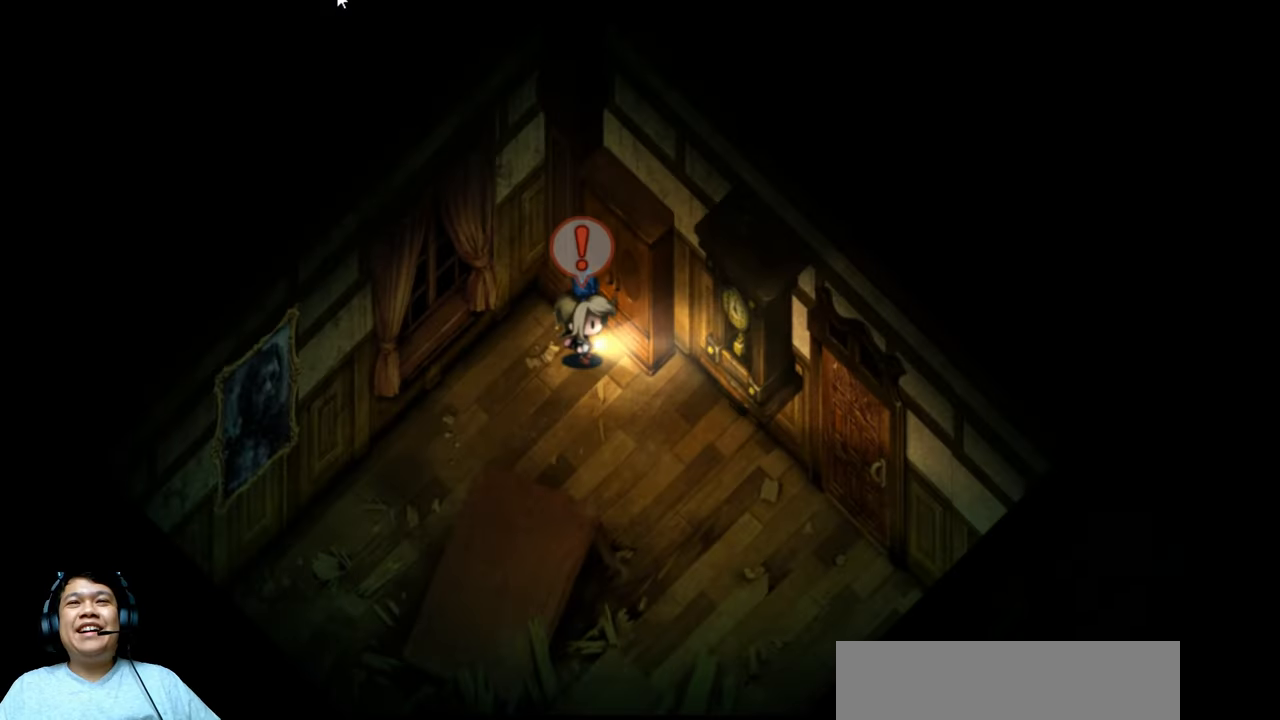
{"keys": [], "events": []}
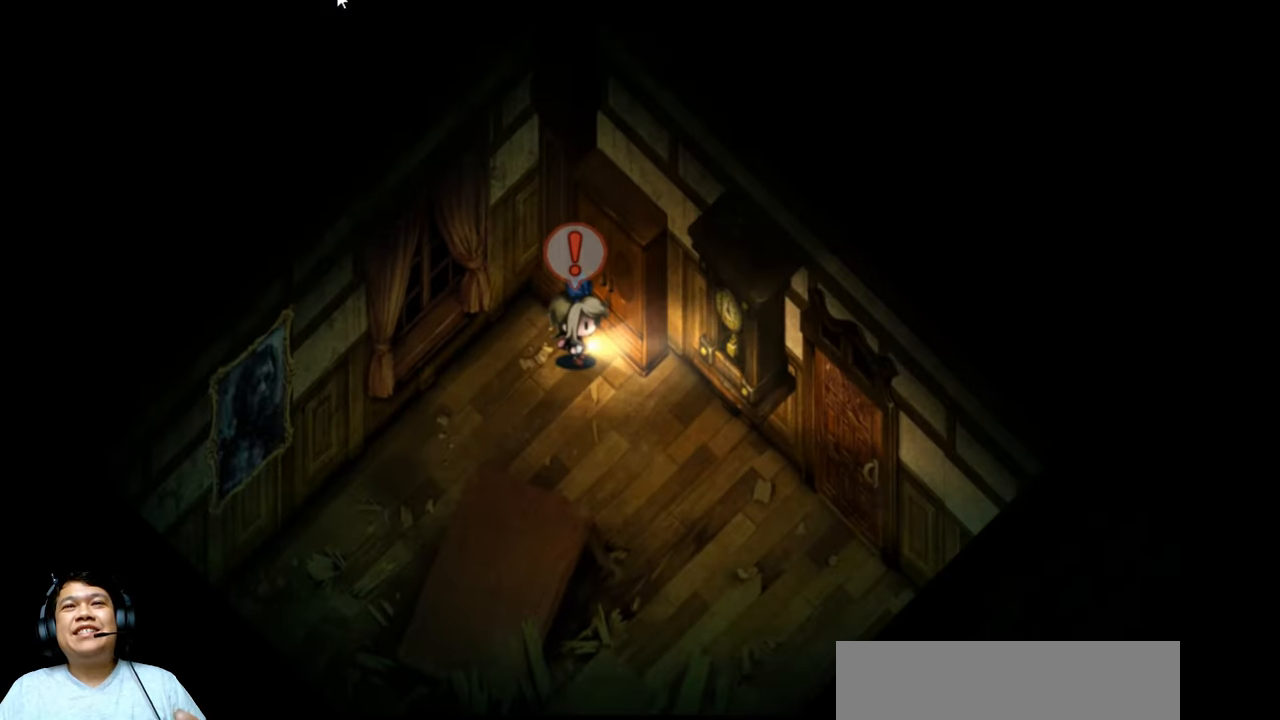
{"keys": ["right"], "events": [[33, "down", "down"], [234, "right", "down"], [300, "down", "up"]]}
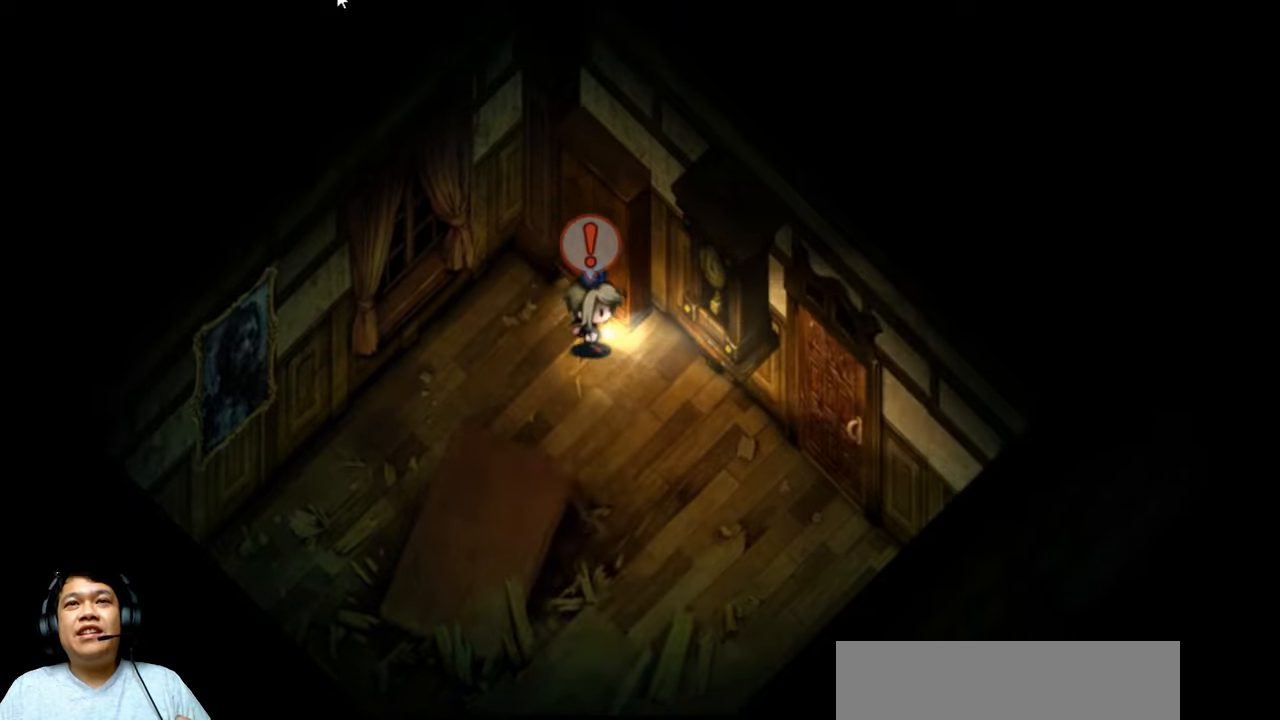
{"keys": ["right"], "events": [[234, "down", "down"], [434, "down", "up"]]}
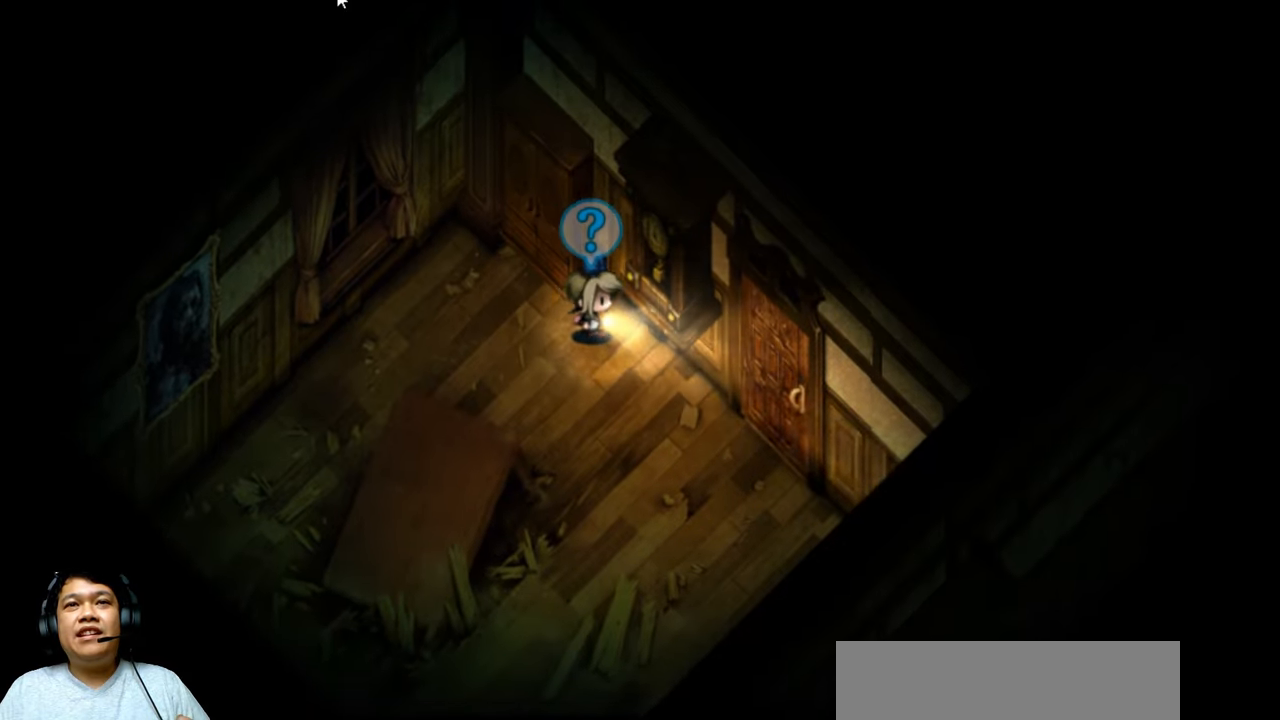
{"keys": ["right"], "events": [[367, "right", "up"], [400, "right", "down"]]}
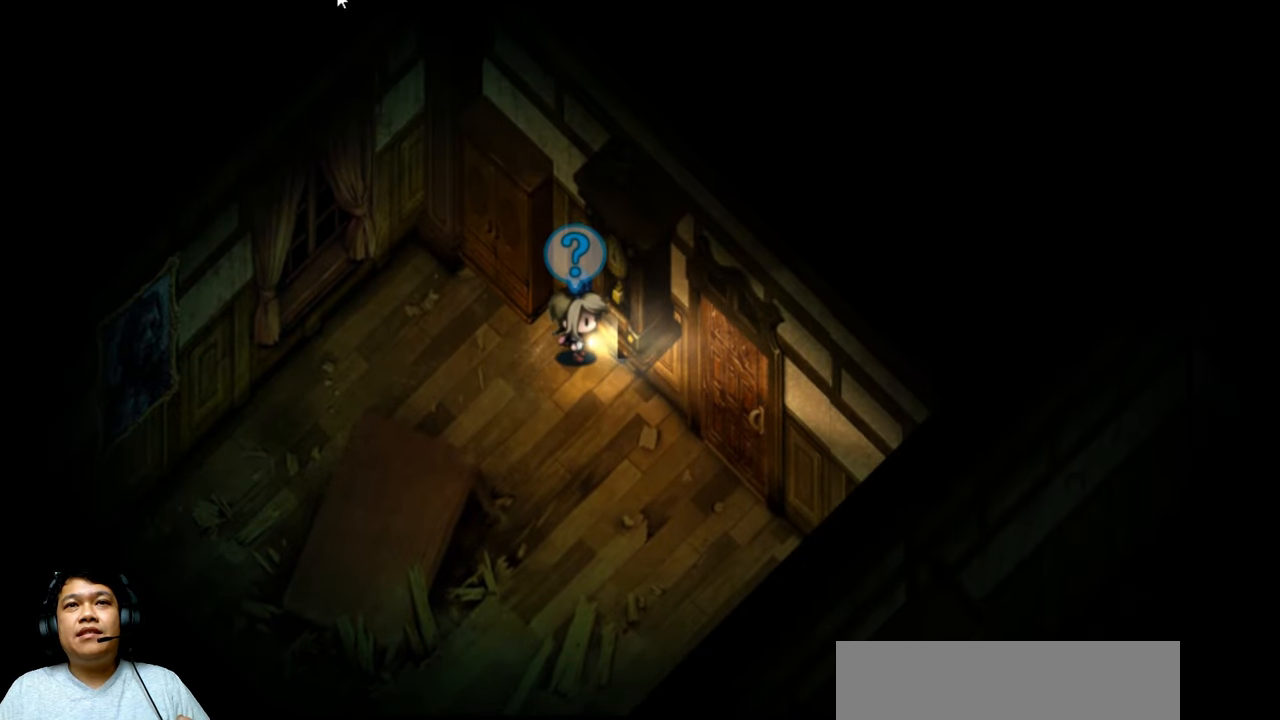
{"keys": ["right"], "events": [[134, "down", "down"], [267, "down", "up"]]}
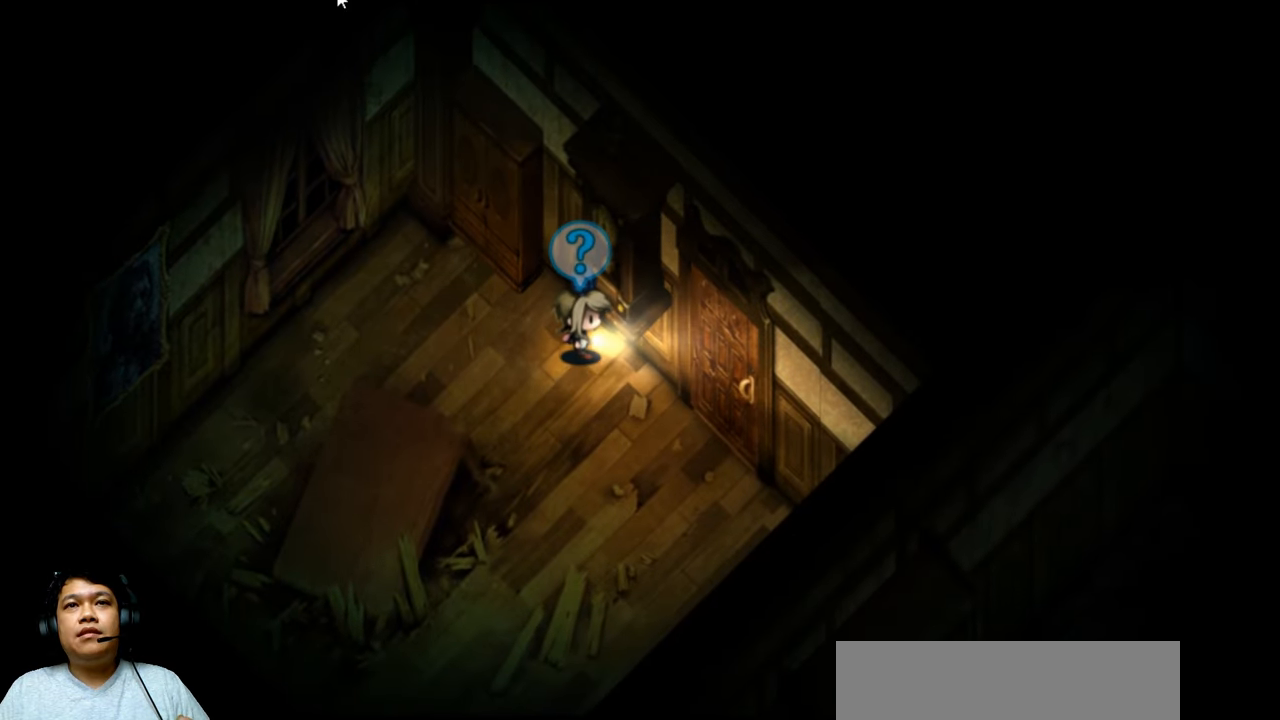
{"keys": ["right", "up"], "events": [[434, "up", "down"]]}
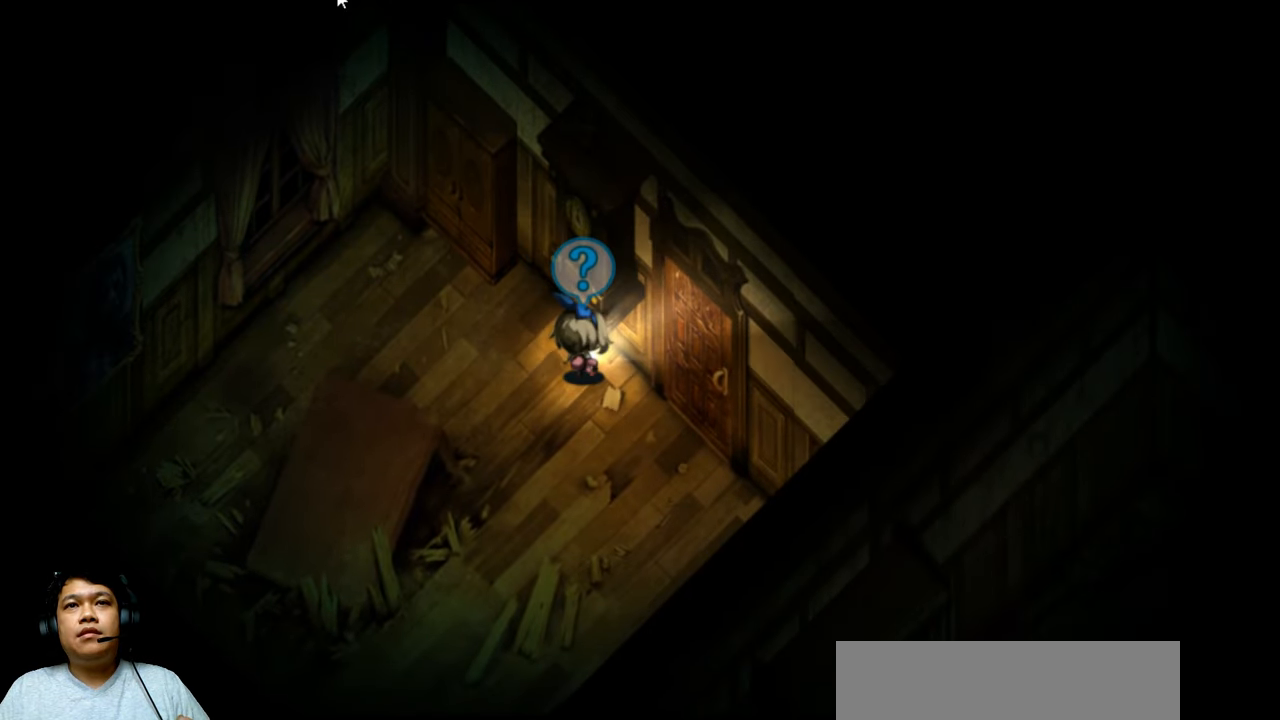
{"keys": [], "events": [[34, "right", "up"], [134, "up", "up"]]}
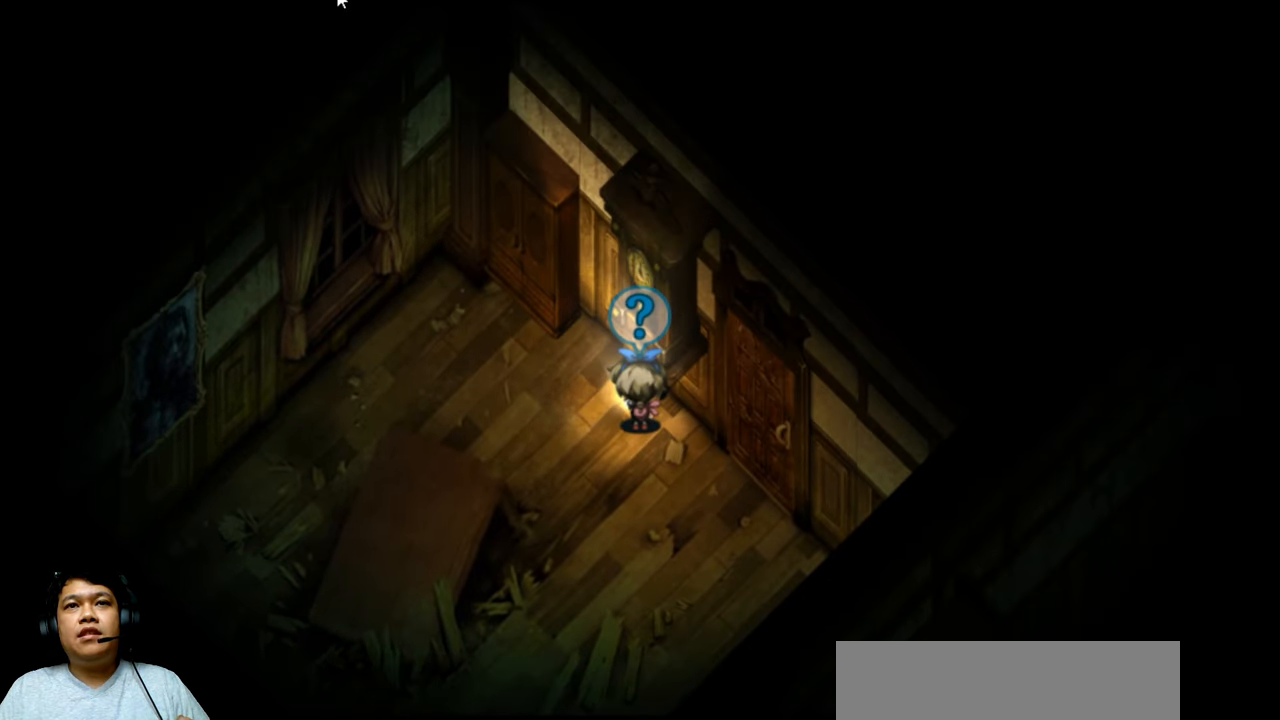
{"keys": [], "events": [[200, "z", "down"], [300, "z", "up"]]}
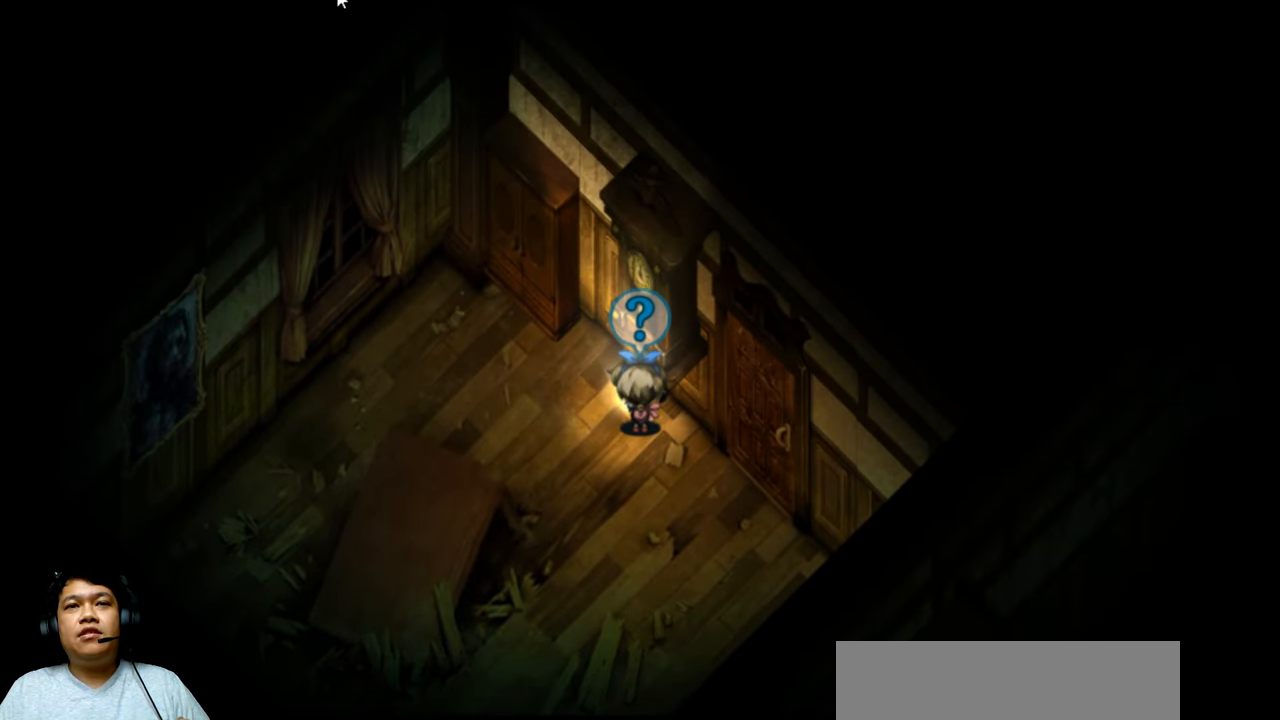
{"keys": ["down", "left"], "events": [[67, "down", "down"], [267, "left", "down"]]}
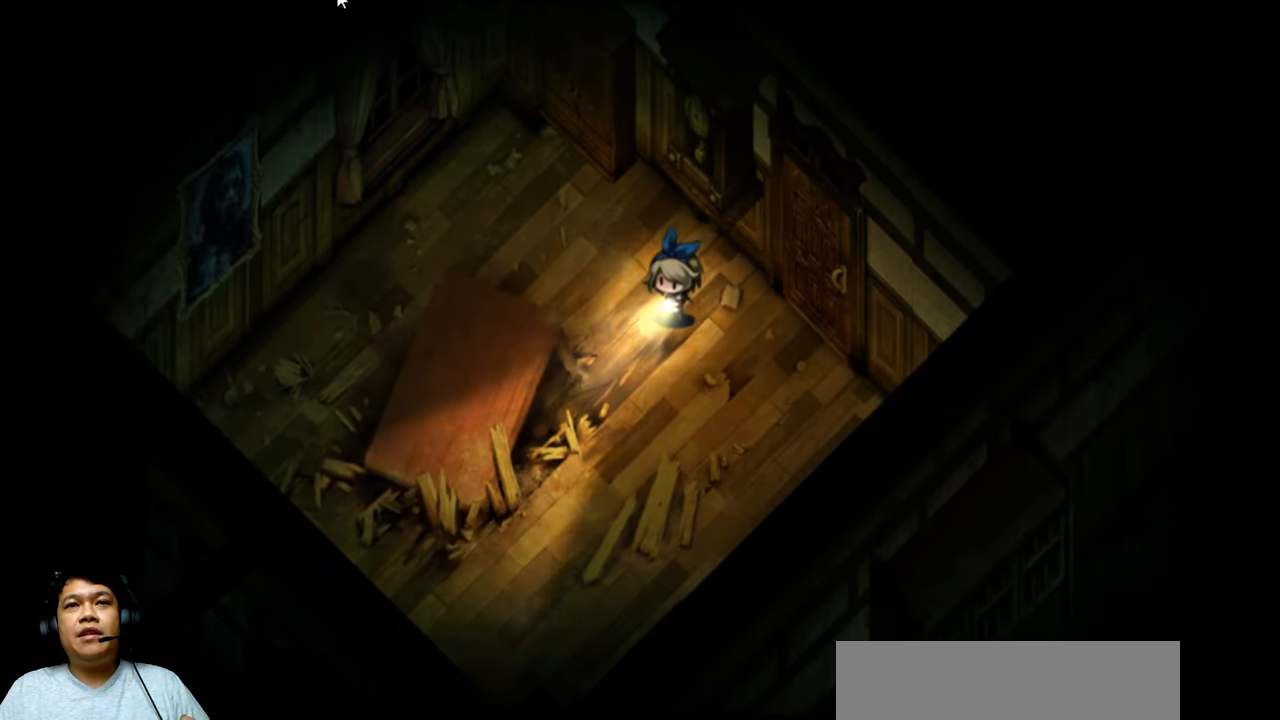
{"keys": ["down"], "events": [[500, "left", "up"]]}
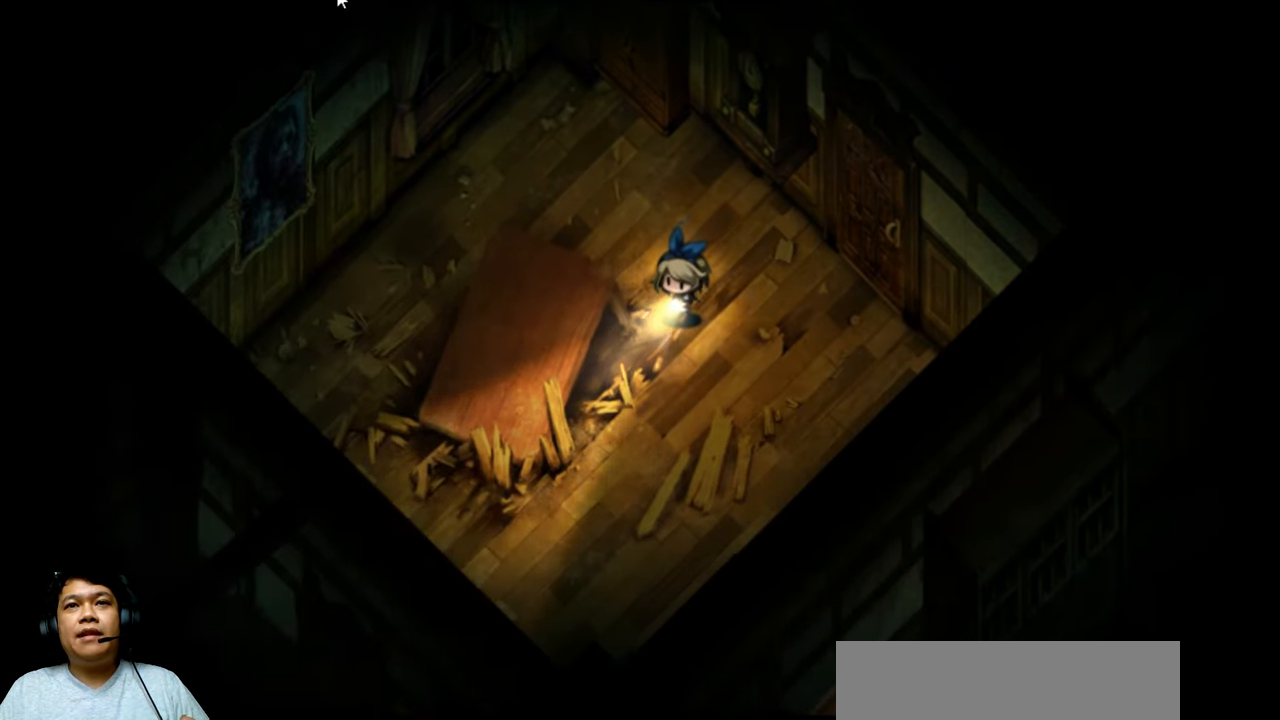
{"keys": ["right"], "events": [[134, "right", "down"], [367, "down", "up"]]}
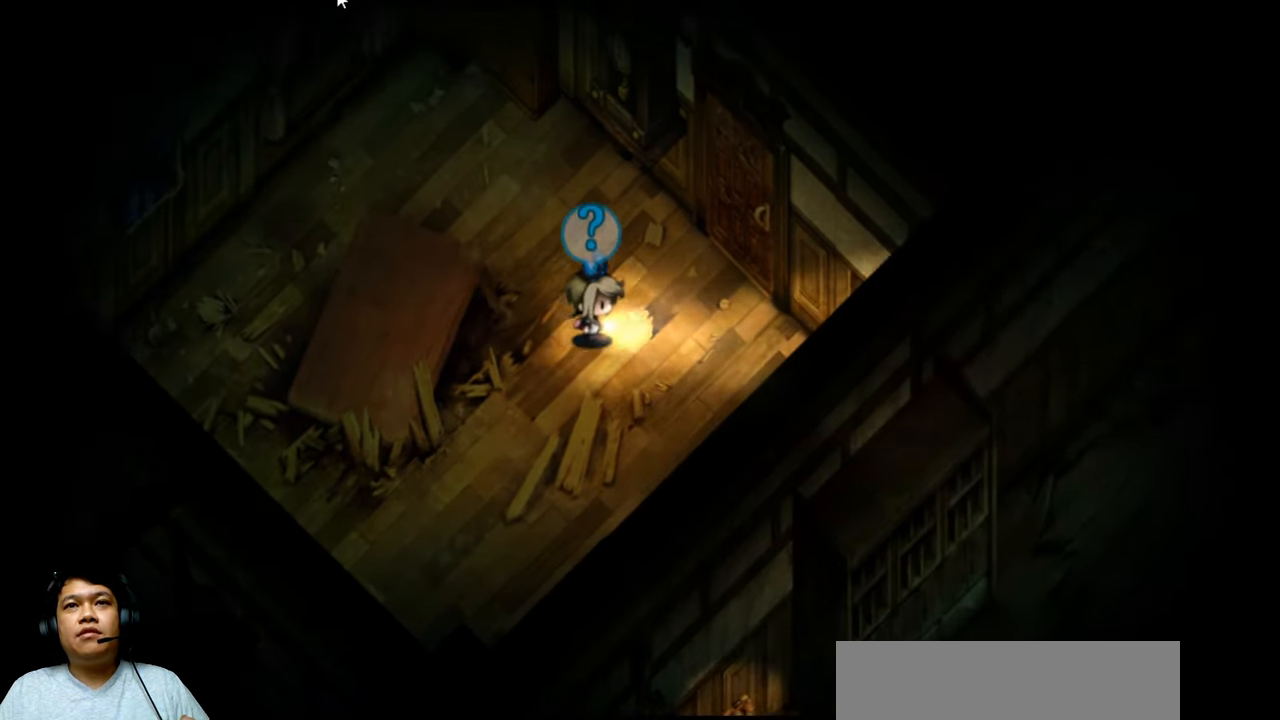
{"keys": ["right", "up"], "events": [[367, "up", "down"]]}
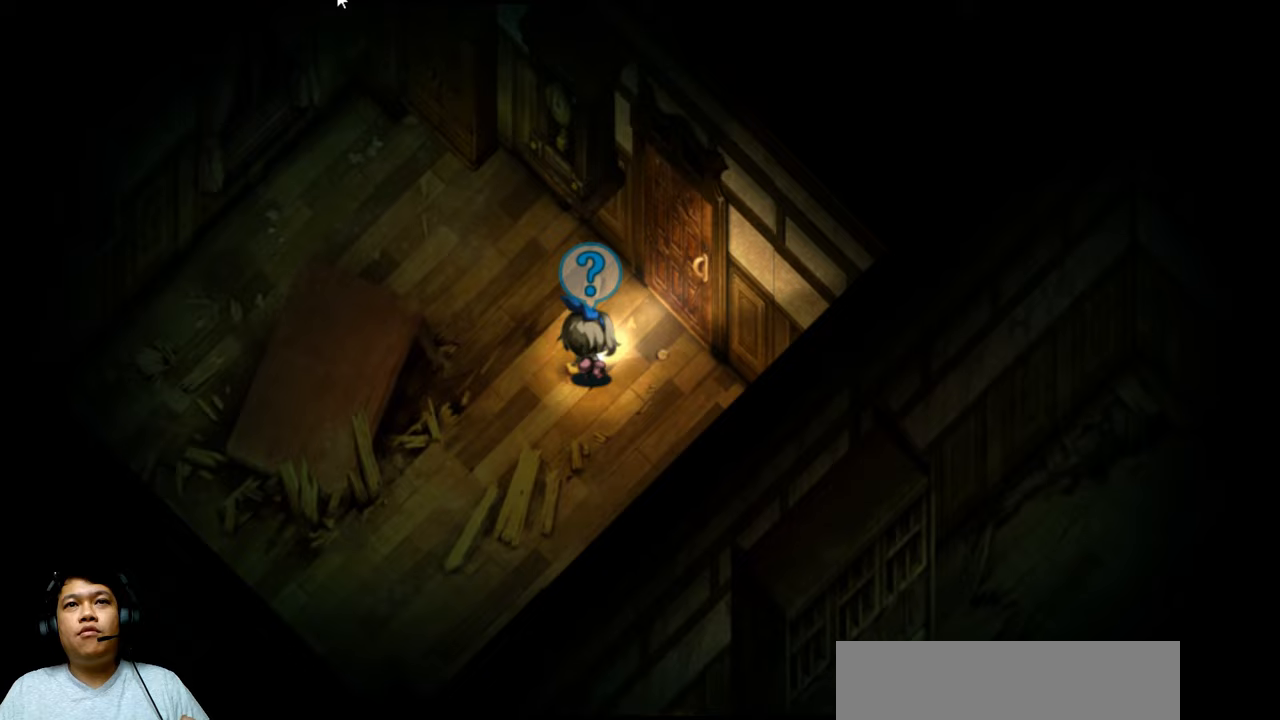
{"keys": ["right", "up"], "events": []}
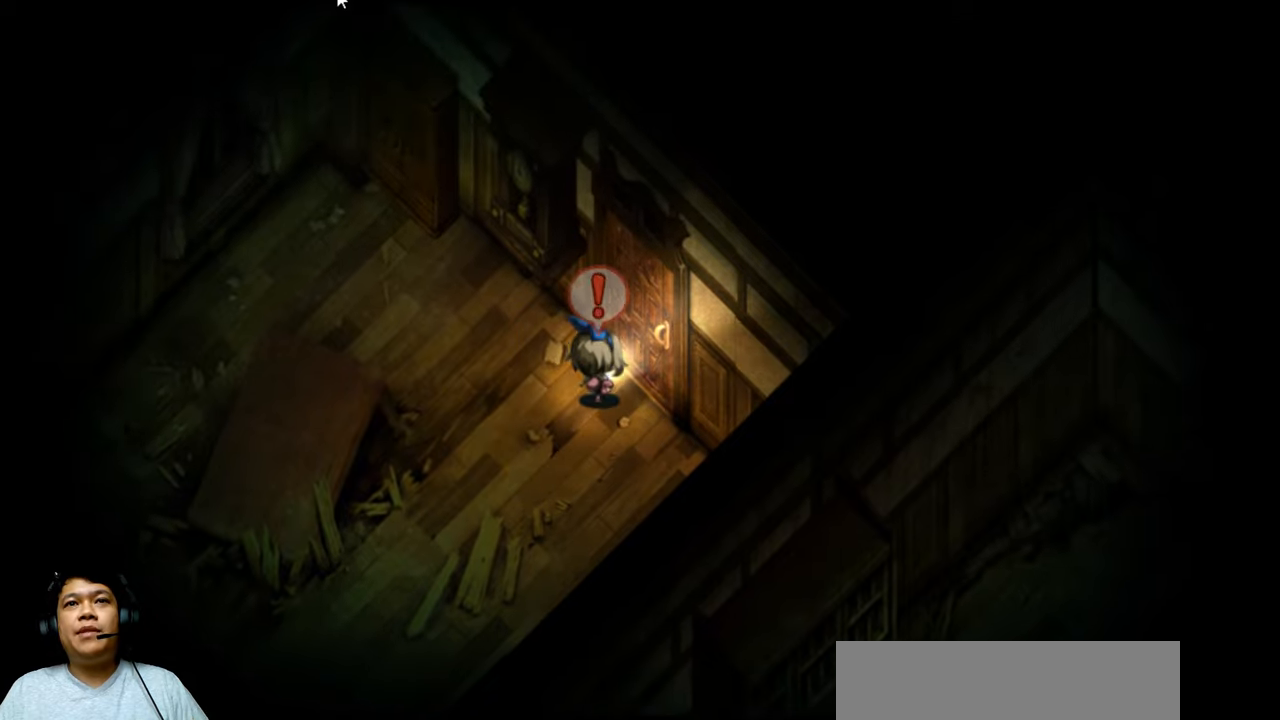
{"keys": [], "events": [[167, "up", "up"], [200, "z", "down"], [233, "right", "up"], [333, "z", "up"]]}
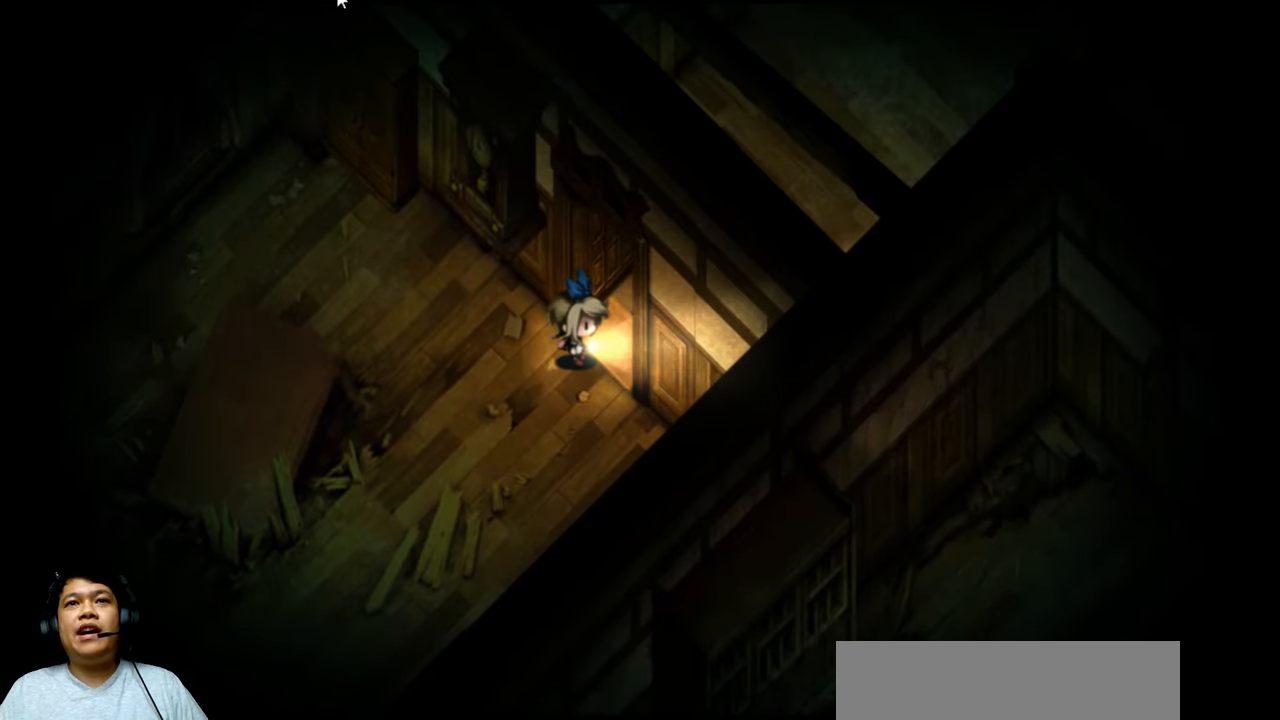
{"keys": ["right", "up"], "events": [[333, "right", "down"], [467, "up", "down"]]}
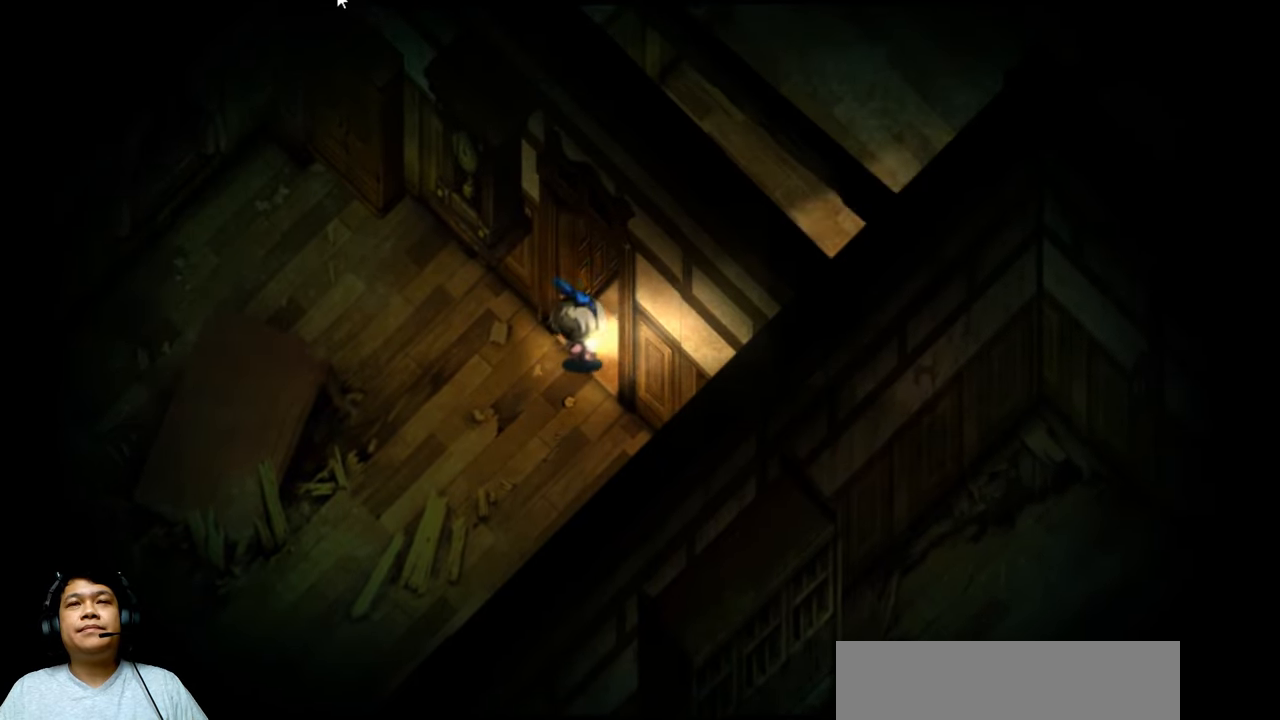
{"keys": ["x"], "events": [[233, "up", "up"], [267, "right", "up"], [400, "x", "down"]]}
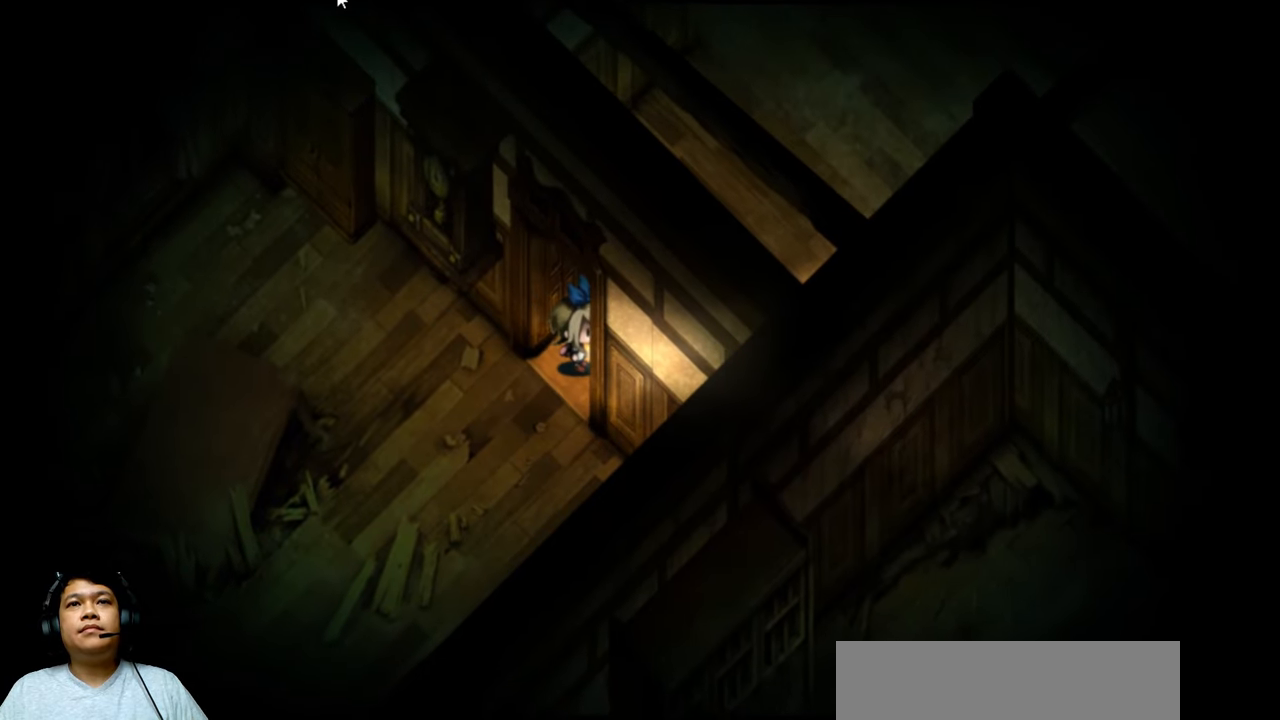
{"keys": [], "events": [[33, "x", "up"]]}
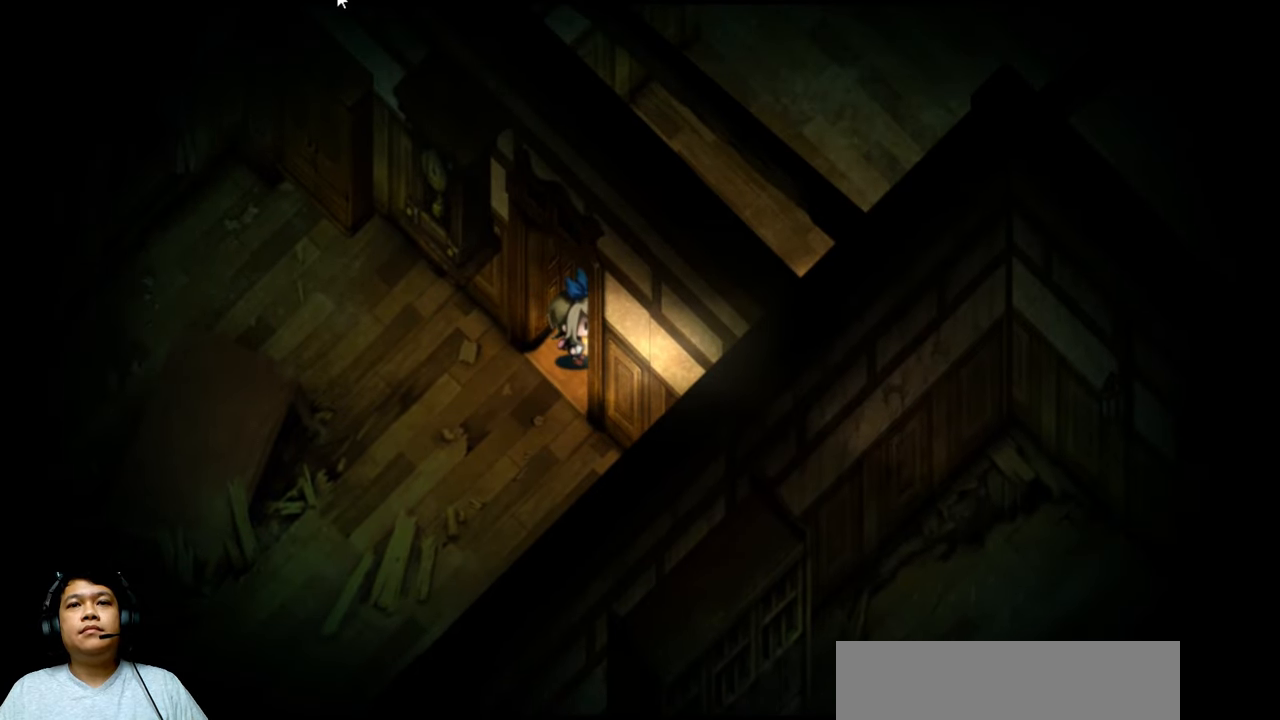
{"keys": ["left", "x"], "events": [[33, "left", "down"], [167, "x", "down"]]}
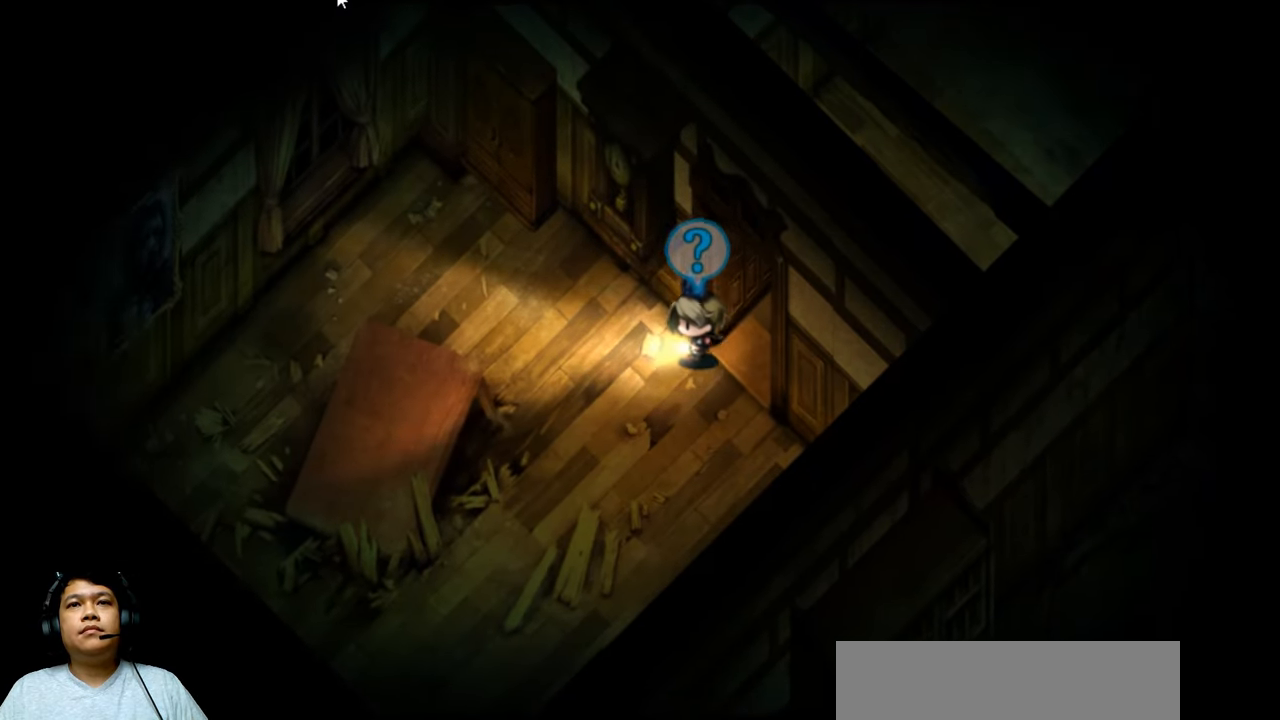
{"keys": ["right"], "events": [[300, "left", "up"], [333, "x", "up"], [367, "right", "down"]]}
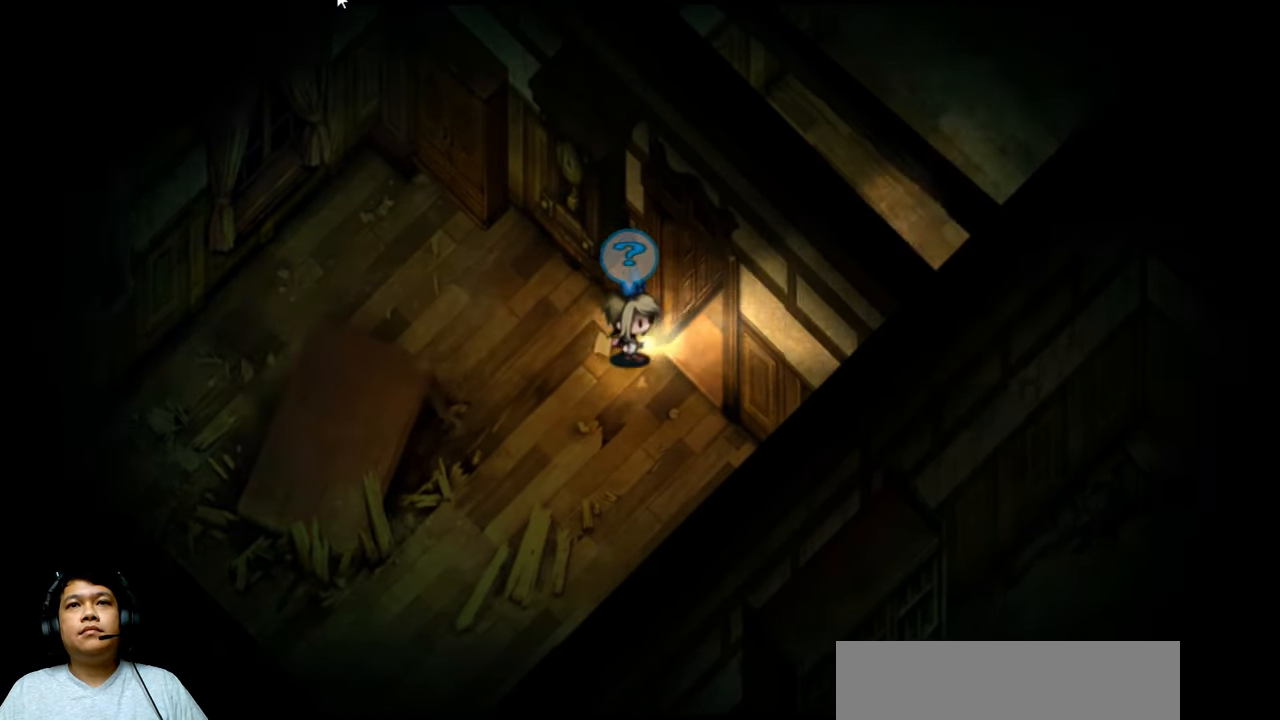
{"keys": ["e", "right", "up"], "events": [[400, "e", "down"], [500, "up", "down"]]}
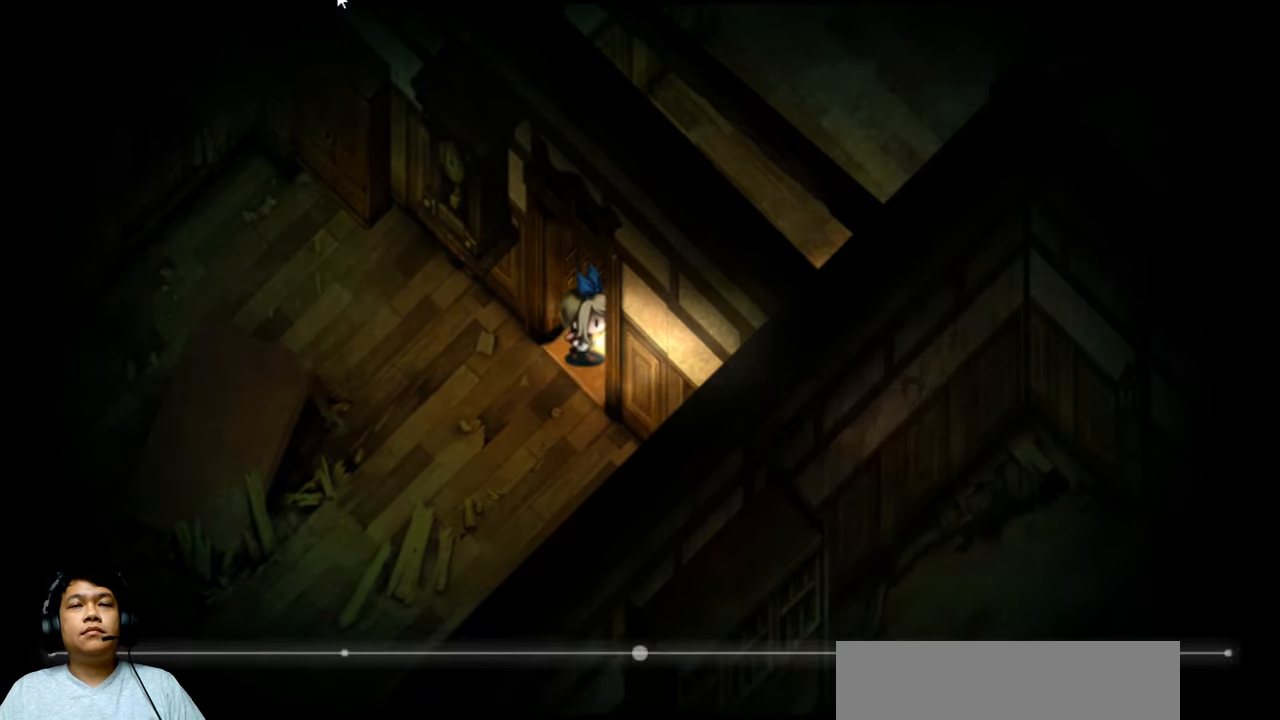
{"keys": ["e", "right", "up"], "events": []}
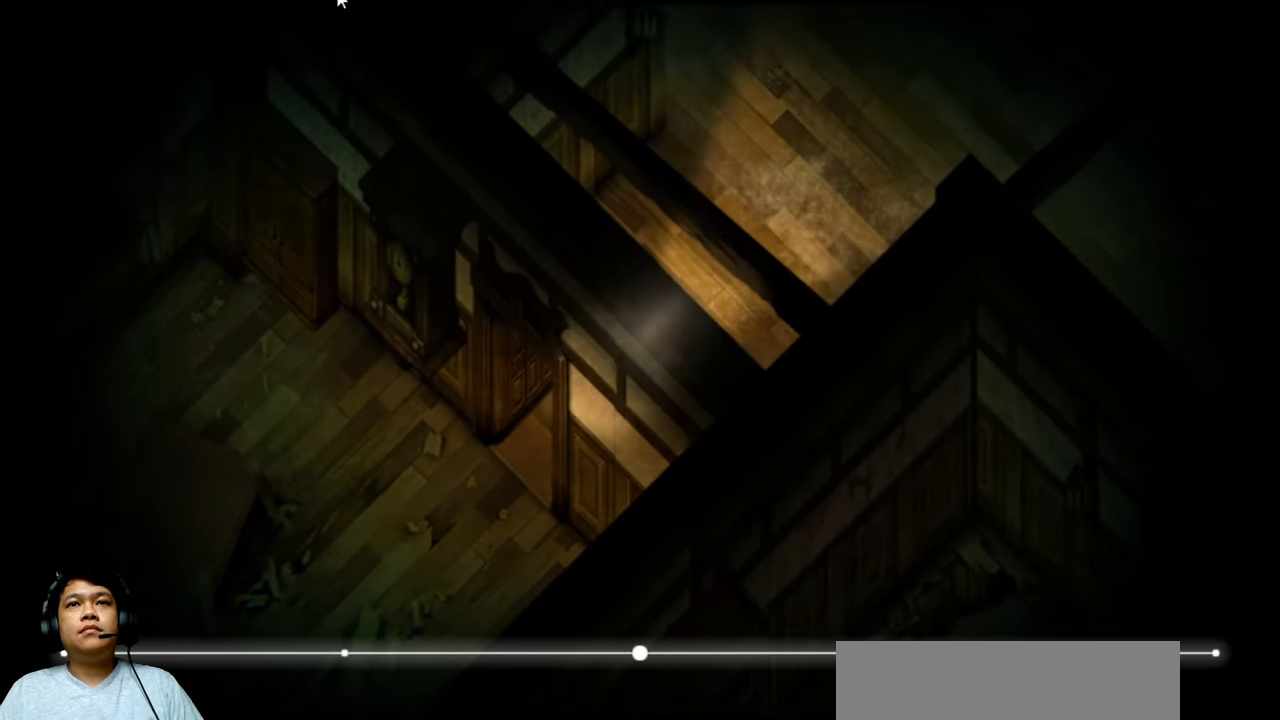
{"keys": ["up"], "events": [[233, "e", "up"], [233, "right", "up"]]}
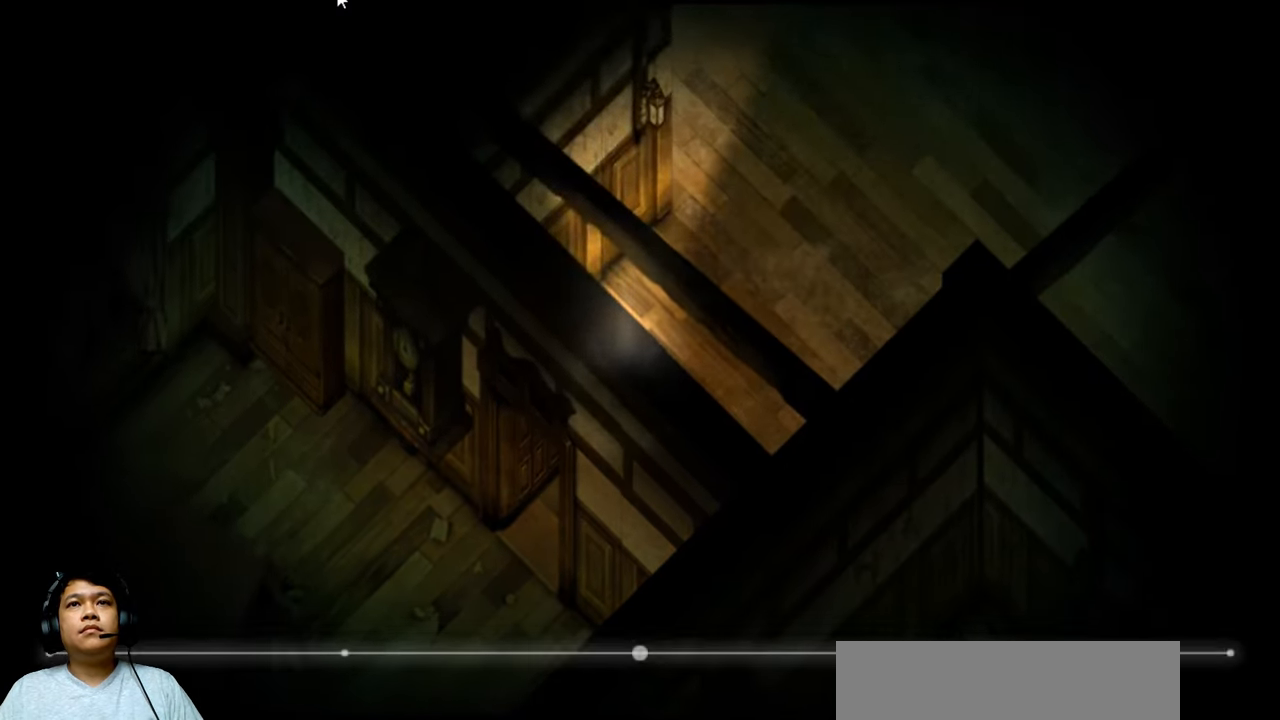
{"keys": ["e", "right", "up"], "events": [[100, "right", "down"], [300, "e", "down"]]}
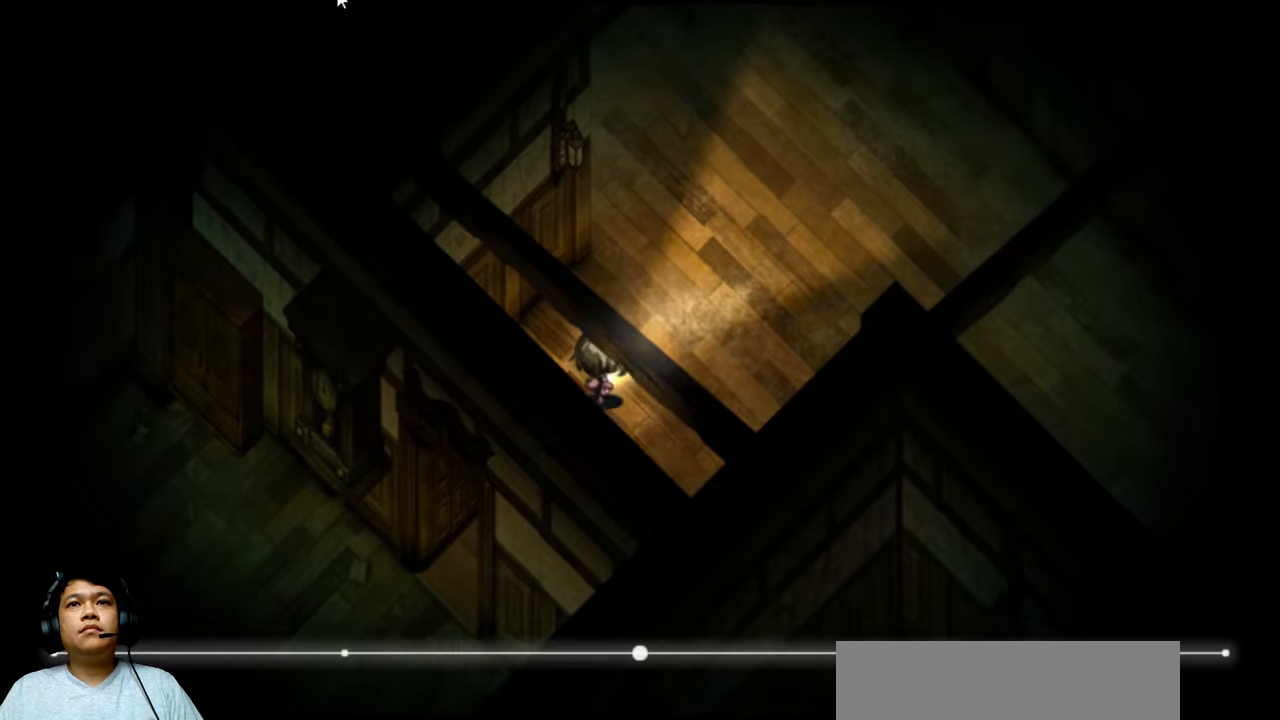
{"keys": ["up"], "events": [[233, "e", "up"], [333, "right", "up"]]}
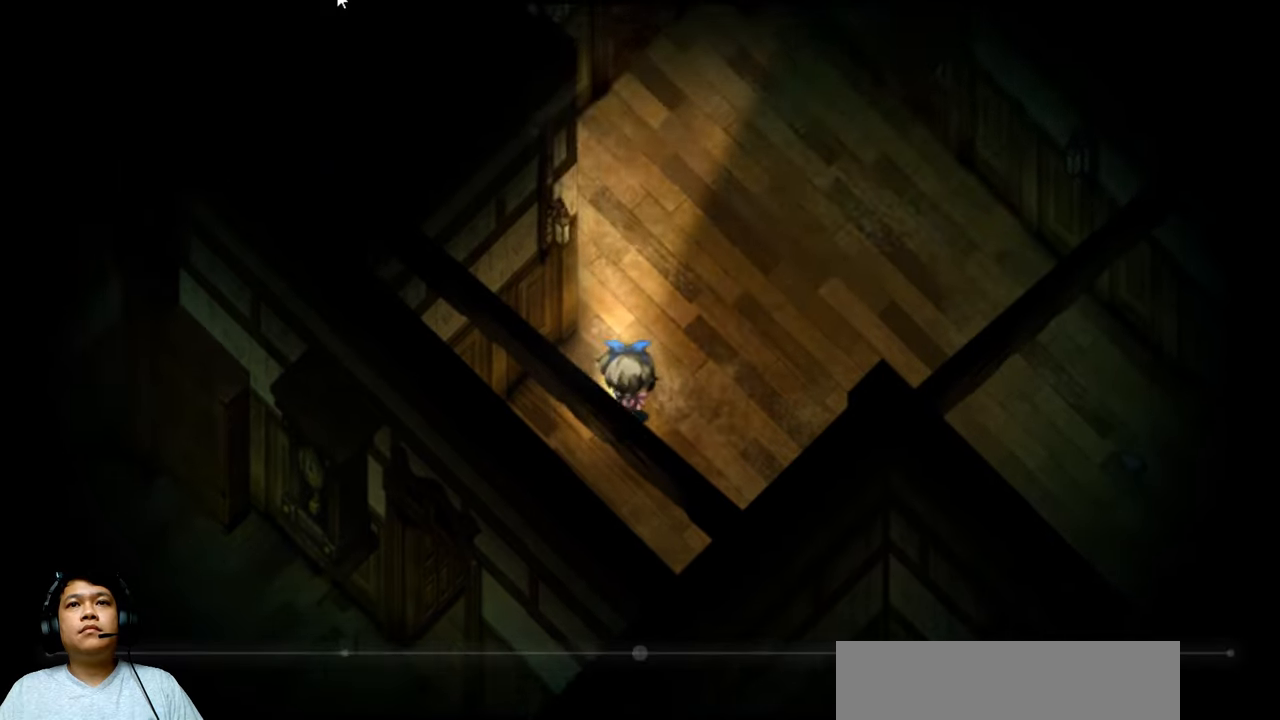
{"keys": [], "events": [[133, "right", "down"], [333, "right", "up"], [500, "up", "up"]]}
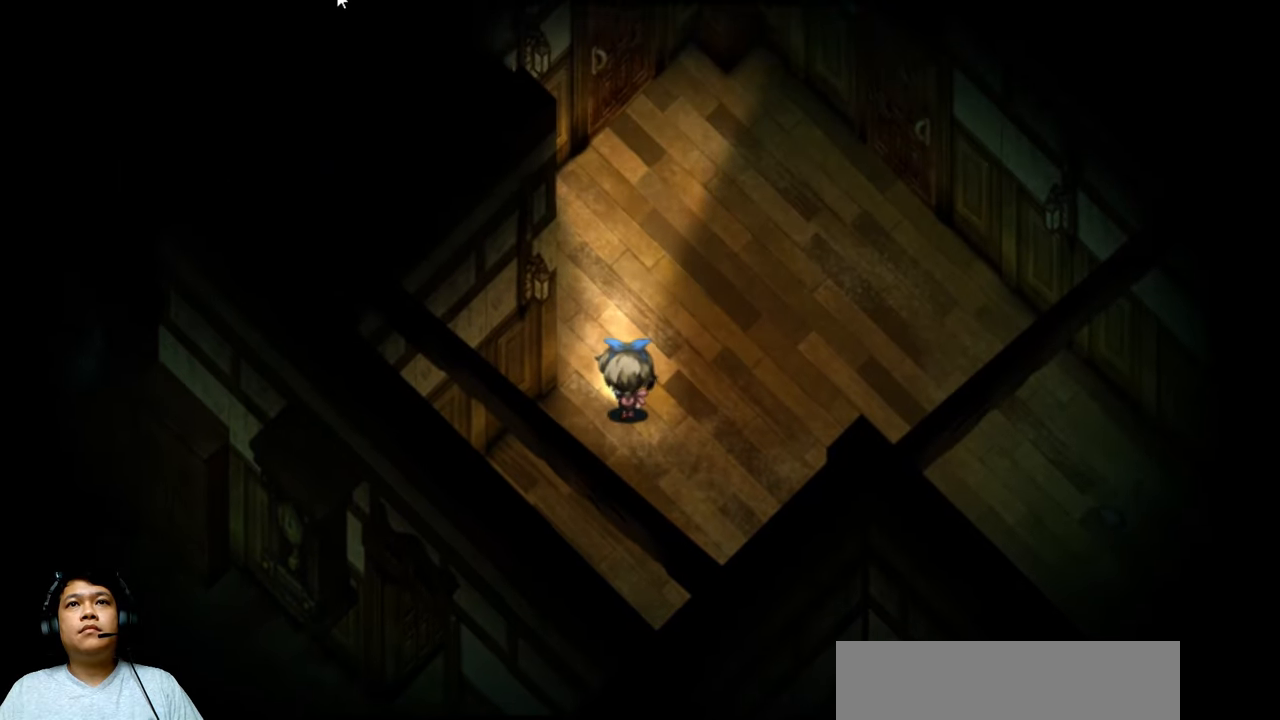
{"keys": [], "events": []}
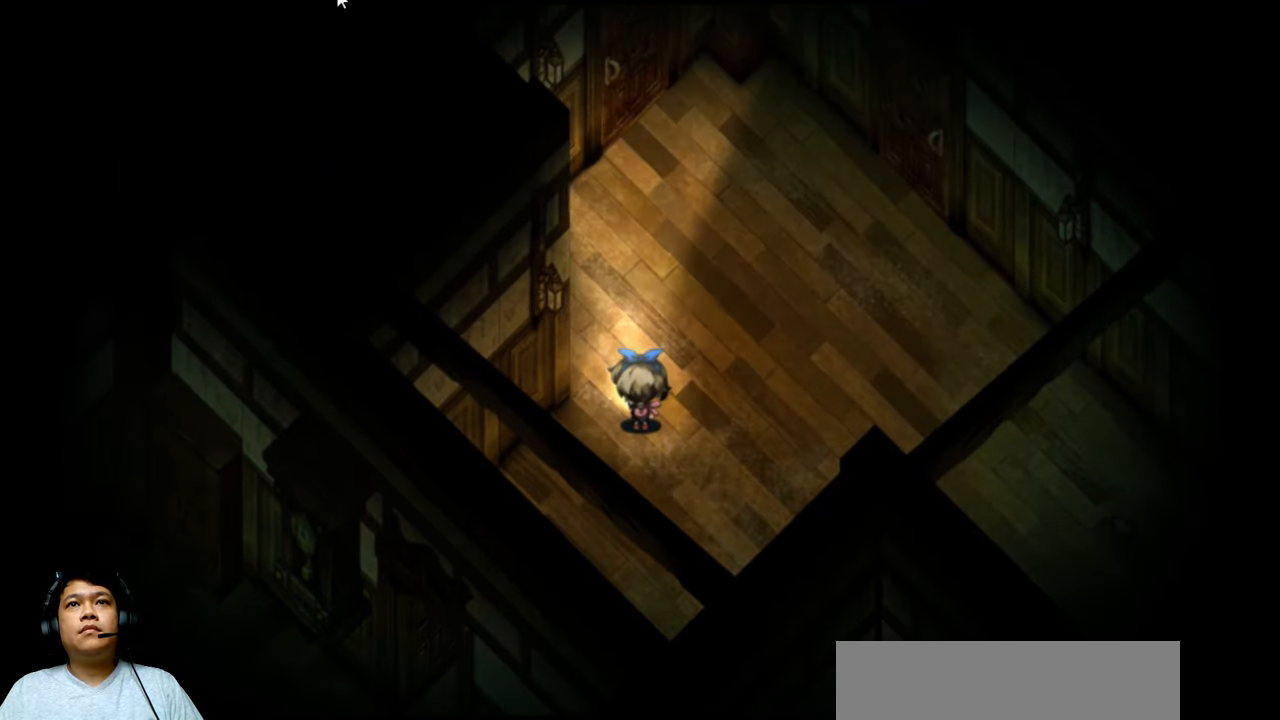
{"keys": ["right", "up"], "events": [[233, "up", "down"], [500, "right", "down"]]}
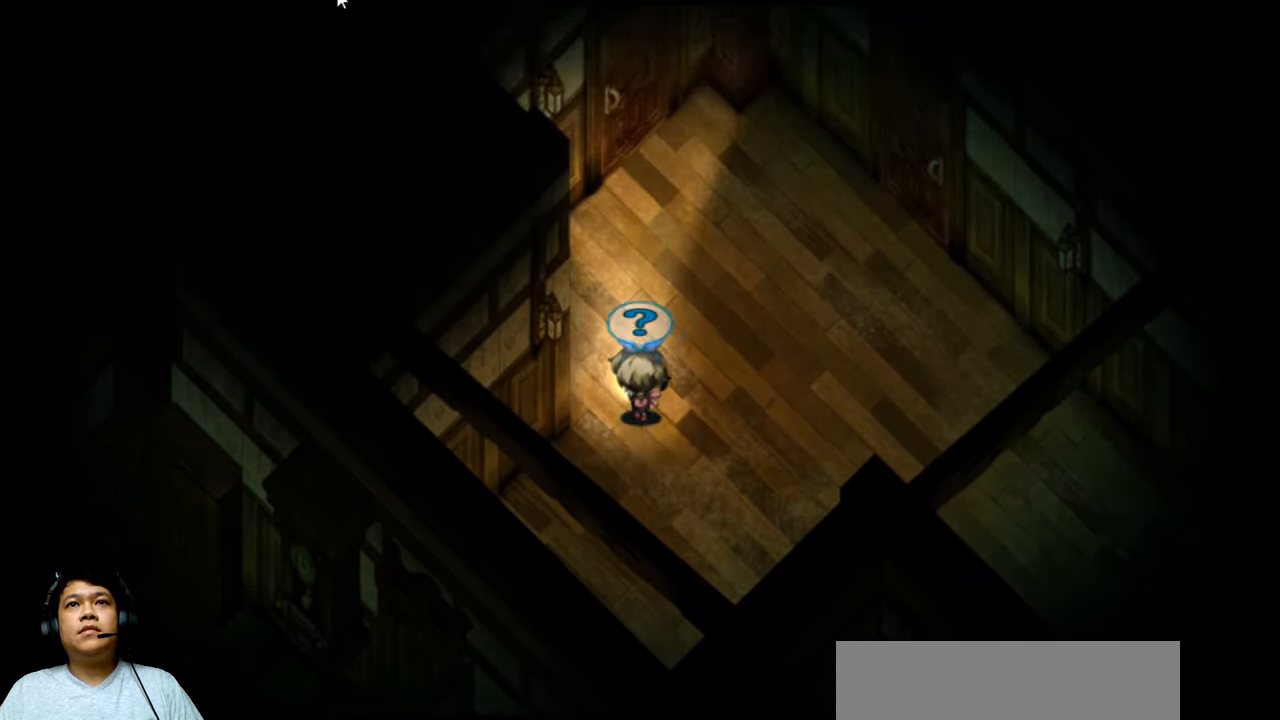
{"keys": ["up"], "events": [[233, "right", "up"]]}
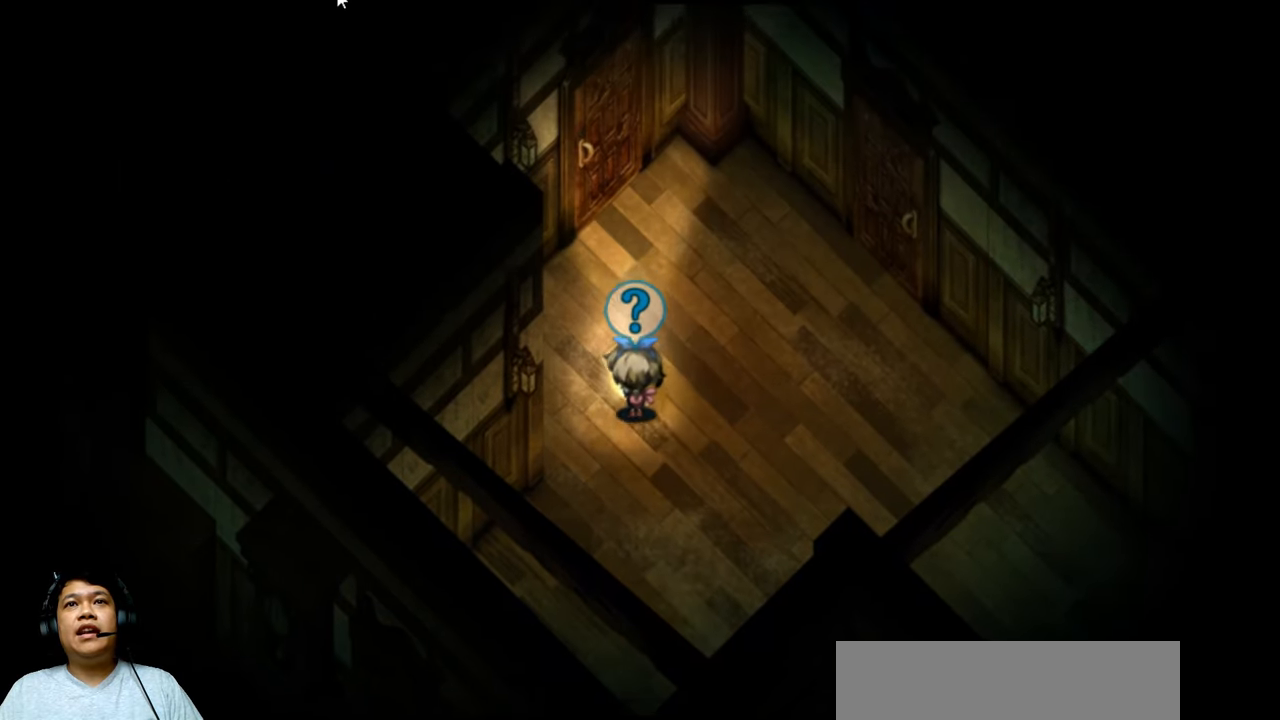
{"keys": ["right"], "events": [[100, "up", "up"], [366, "right", "down"]]}